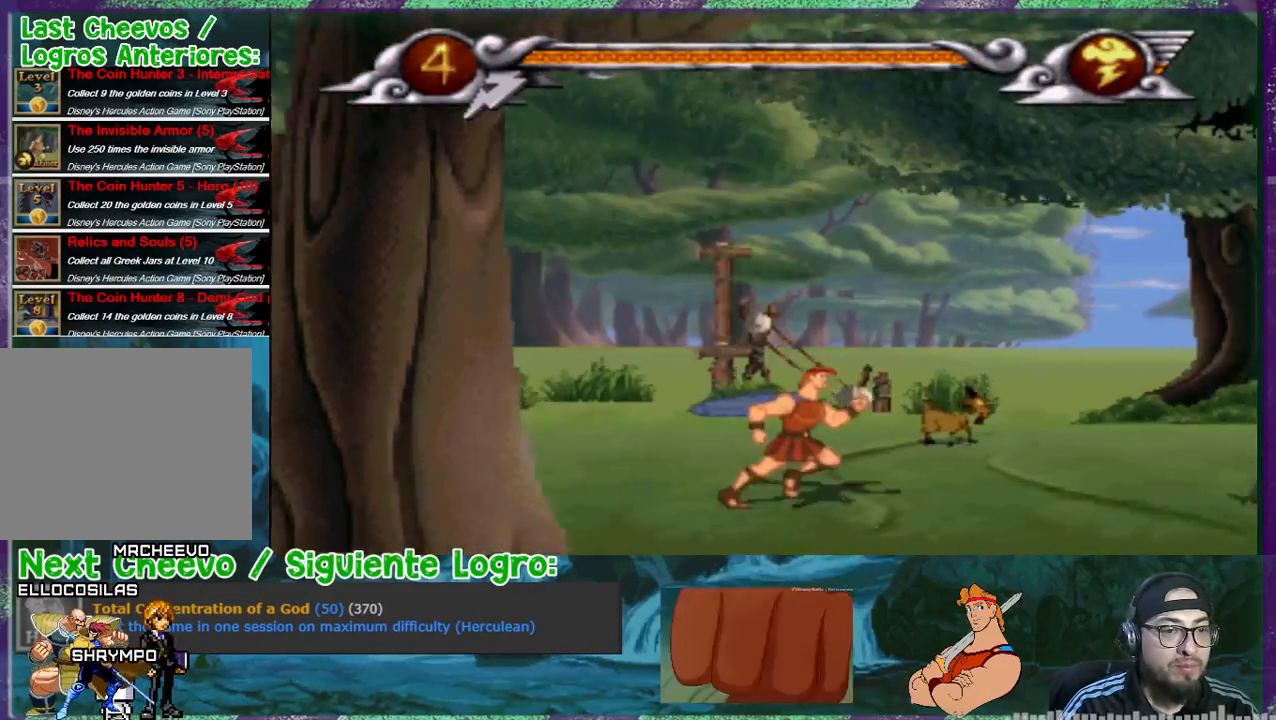
Gameplay with a controller (PlayStation layout); each line is a JSON object with the inputs held at the frame after it. "events" lists button and stick changes between this image and that frame as [ms after this image, input, new state], when the widget could be followed in between. Not read: L3 left_stick right_stick.
{"buttons": ["DPAD_DOWN"], "events": [[200, "DPAD_DOWN", "down"], [267, "DPAD_RIGHT", "up"]]}
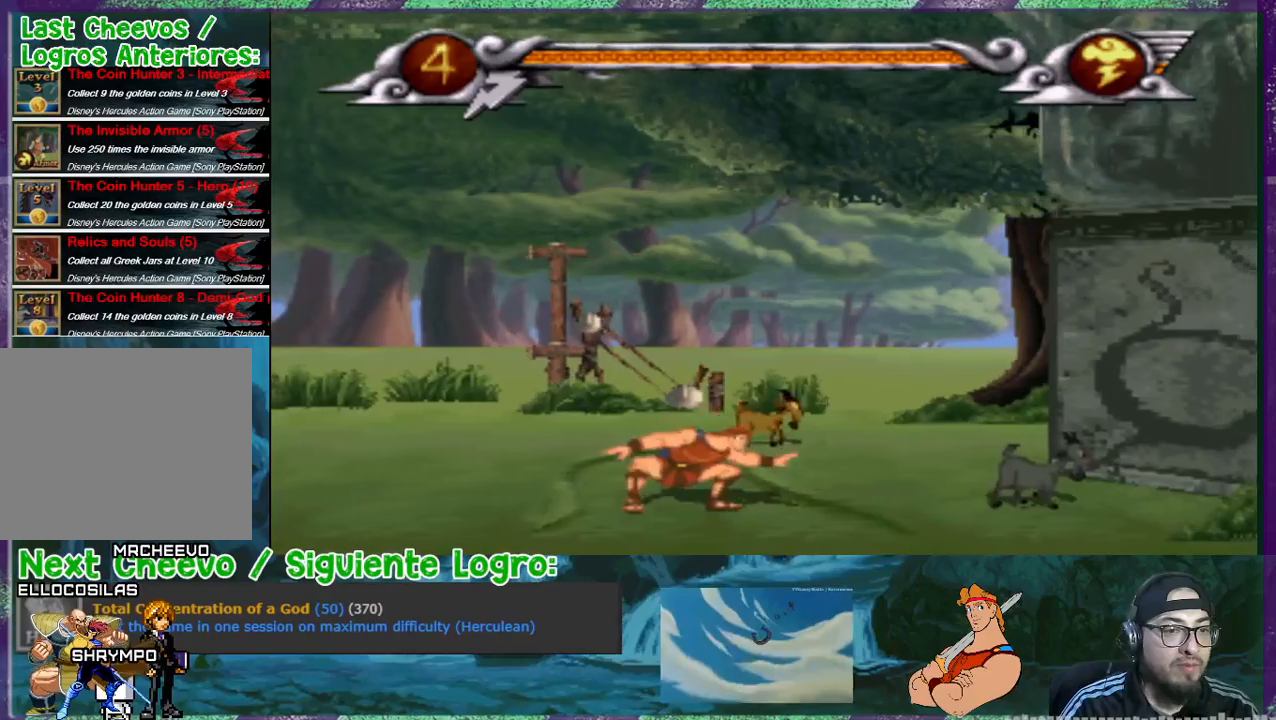
{"buttons": ["DPAD_RIGHT"], "events": [[34, "DPAD_RIGHT", "down"], [100, "DPAD_DOWN", "up"]]}
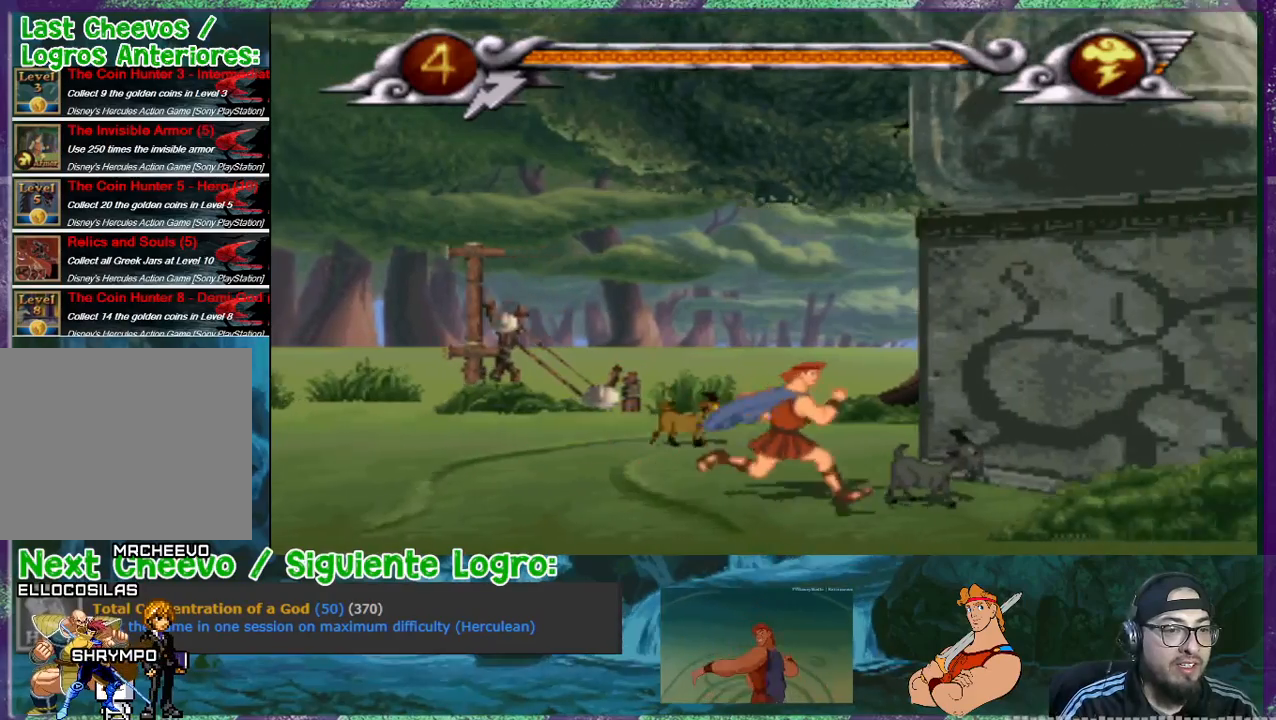
{"buttons": ["DPAD_LEFT"], "events": [[67, "DPAD_DOWN", "down"], [67, "DPAD_RIGHT", "up"], [100, "DPAD_DOWN", "up"], [100, "DPAD_LEFT", "down"]]}
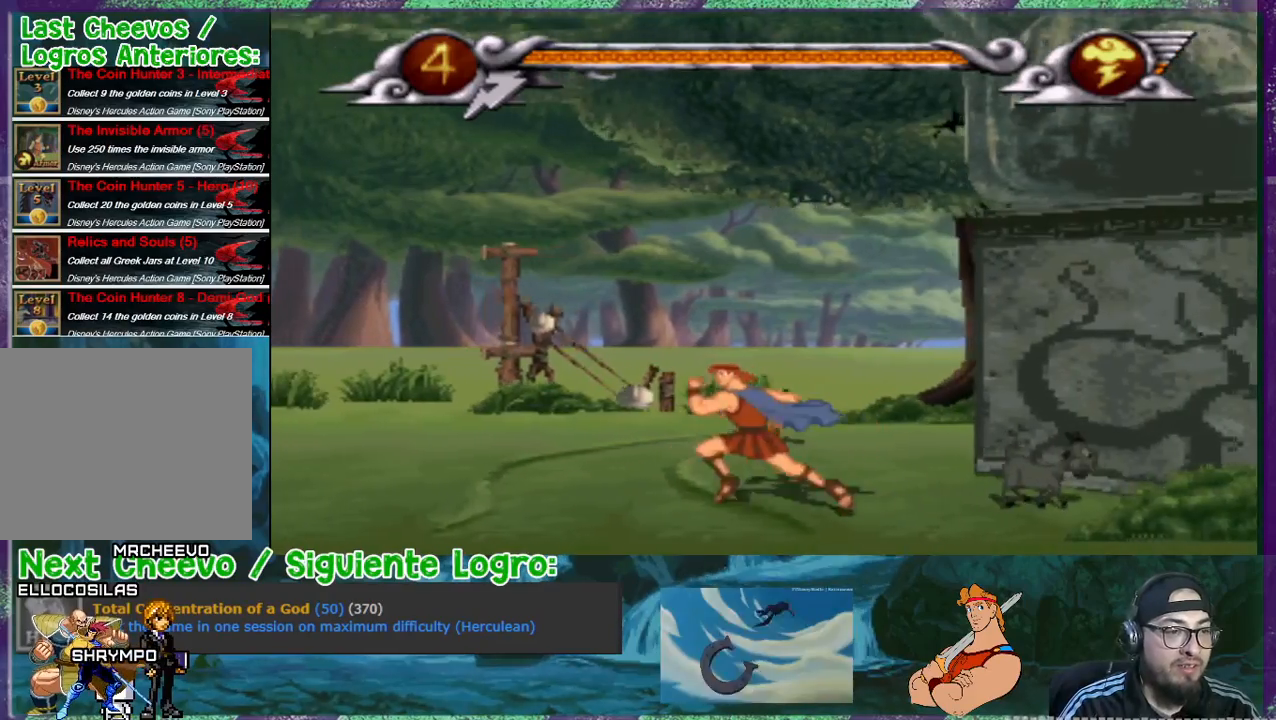
{"buttons": [], "events": [[34, "DPAD_UP", "down"], [67, "DPAD_LEFT", "up"], [267, "DPAD_UP", "up"]]}
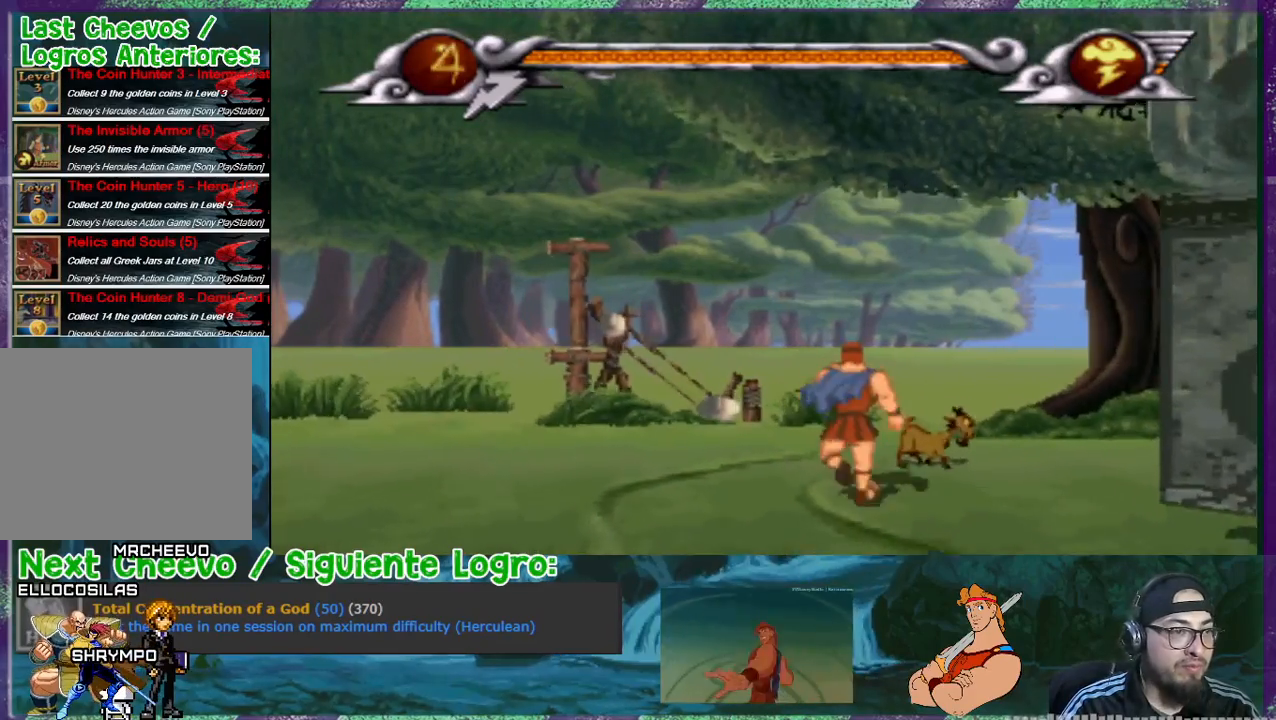
{"buttons": ["DPAD_LEFT"], "events": [[33, "DPAD_LEFT", "down"]]}
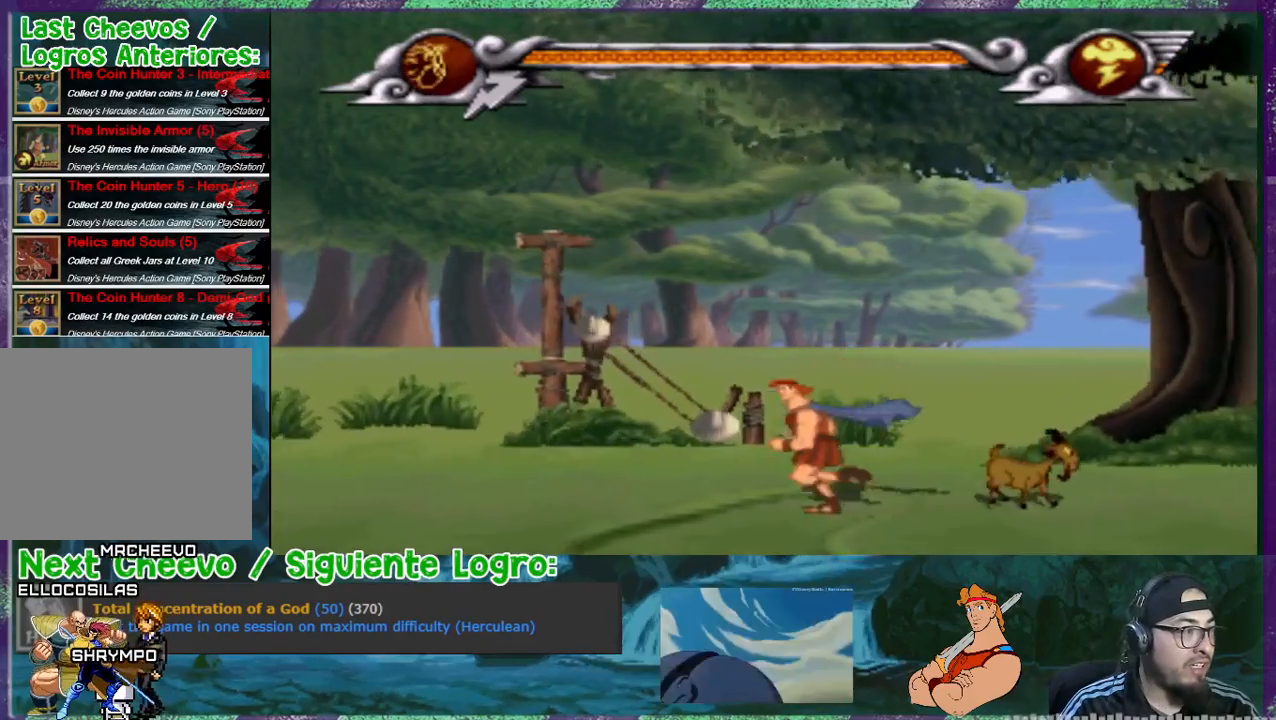
{"buttons": ["DPAD_LEFT"], "events": []}
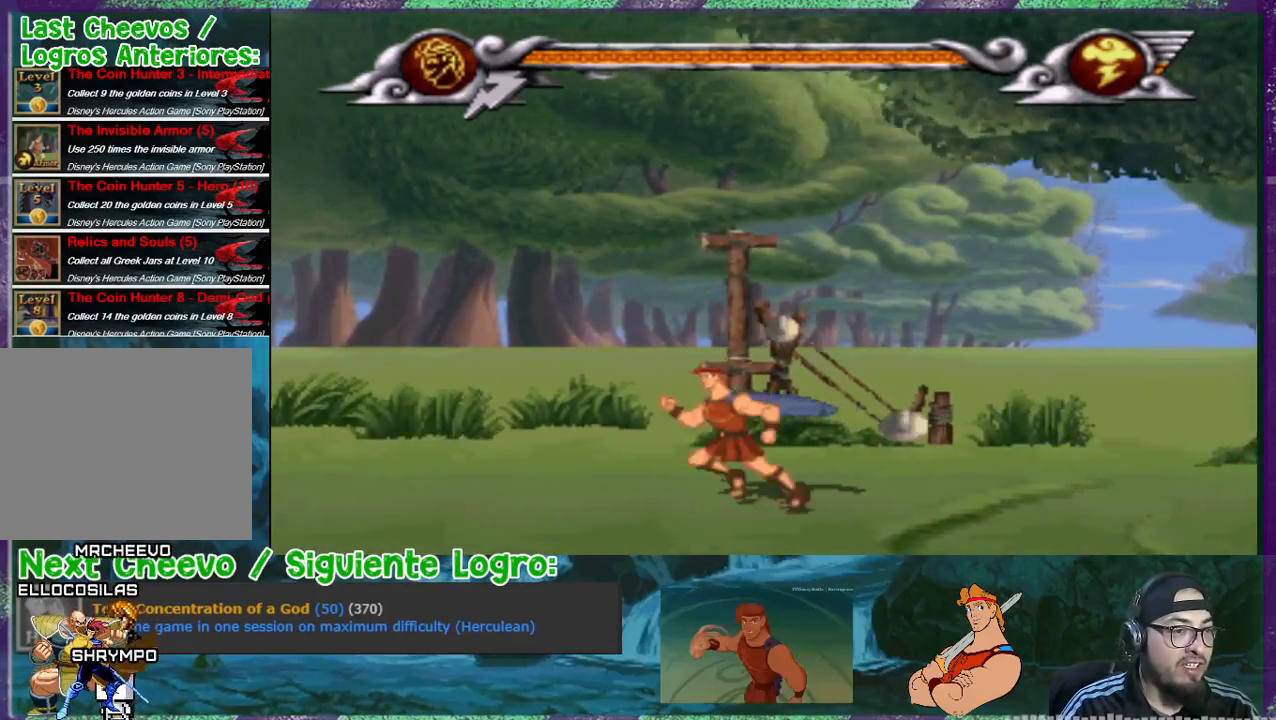
{"buttons": ["DPAD_LEFT"], "events": []}
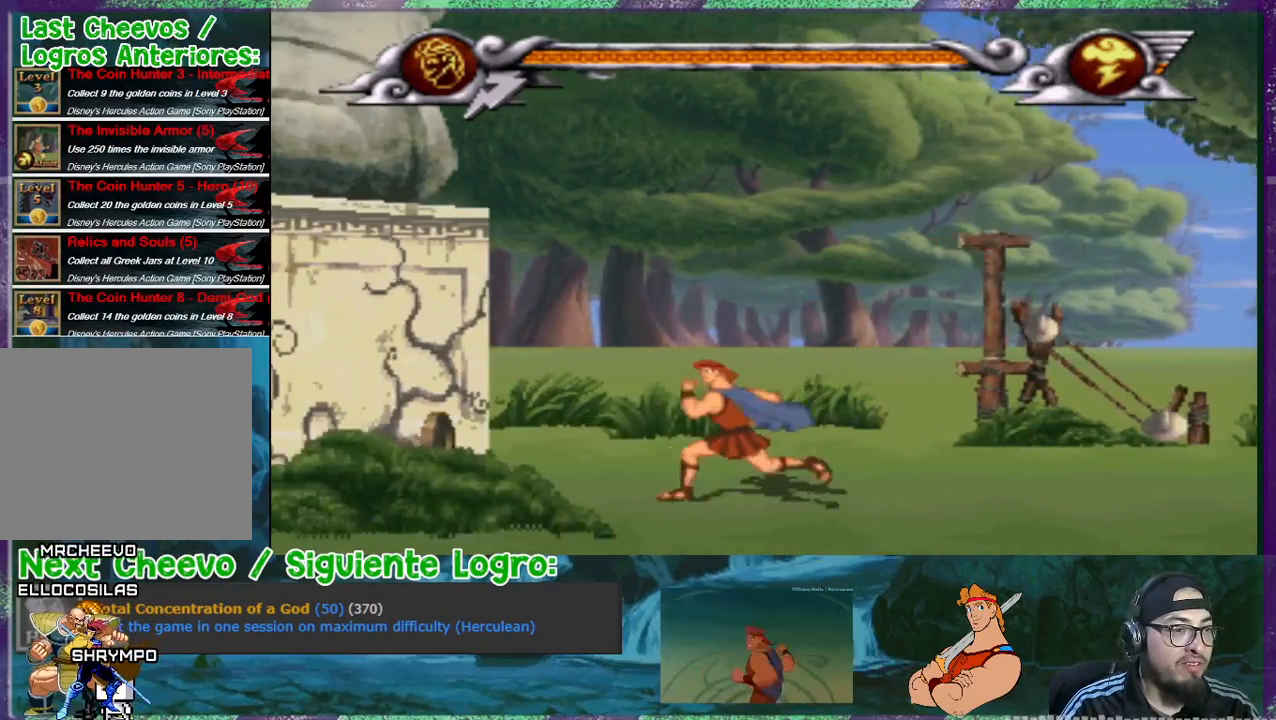
{"buttons": ["DPAD_RIGHT"], "events": [[434, "DPAD_LEFT", "up"], [468, "DPAD_RIGHT", "down"]]}
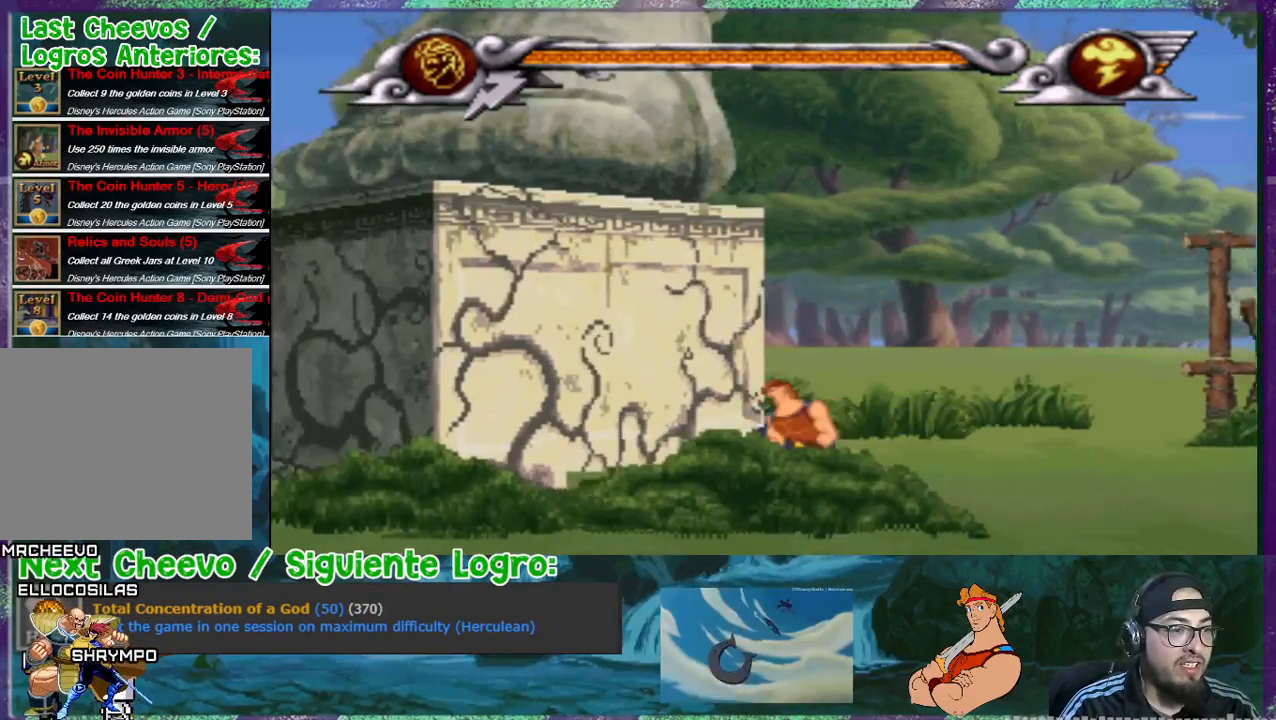
{"buttons": ["DPAD_RIGHT"], "events": []}
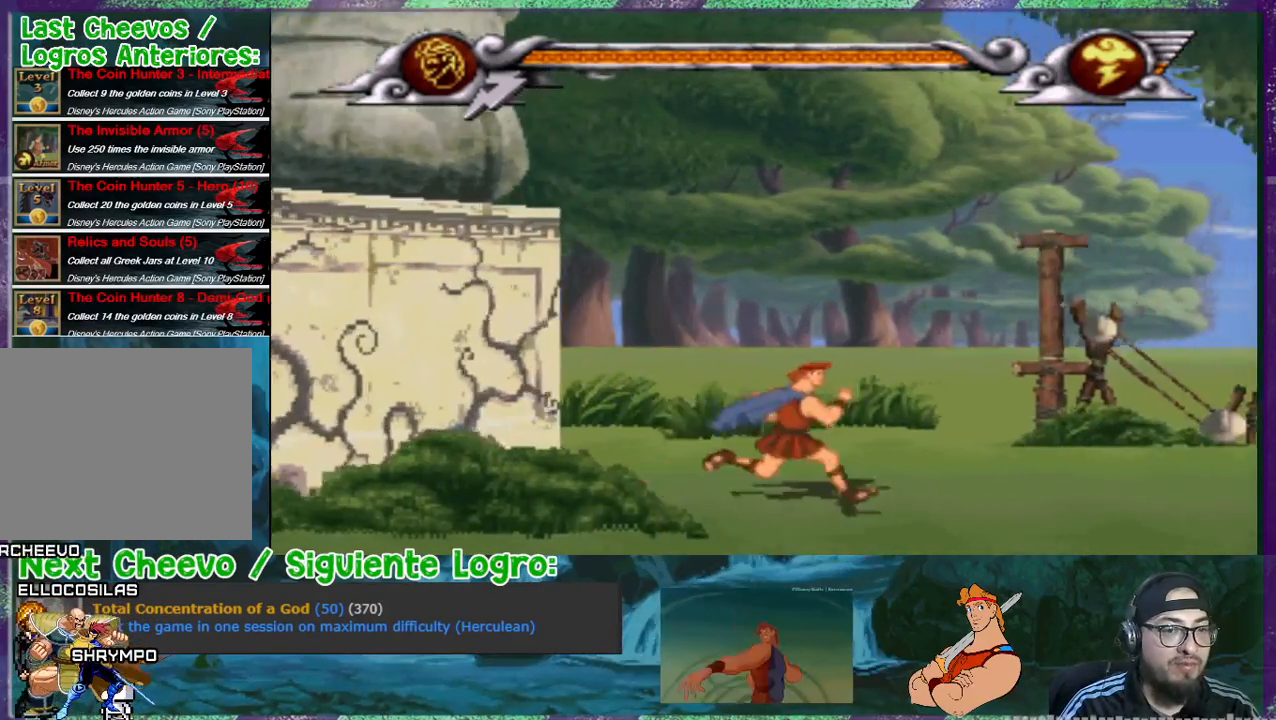
{"buttons": ["DPAD_RIGHT"], "events": [[201, "DPAD_UP", "down"], [234, "DPAD_RIGHT", "up"], [334, "DPAD_RIGHT", "down"], [401, "DPAD_UP", "up"]]}
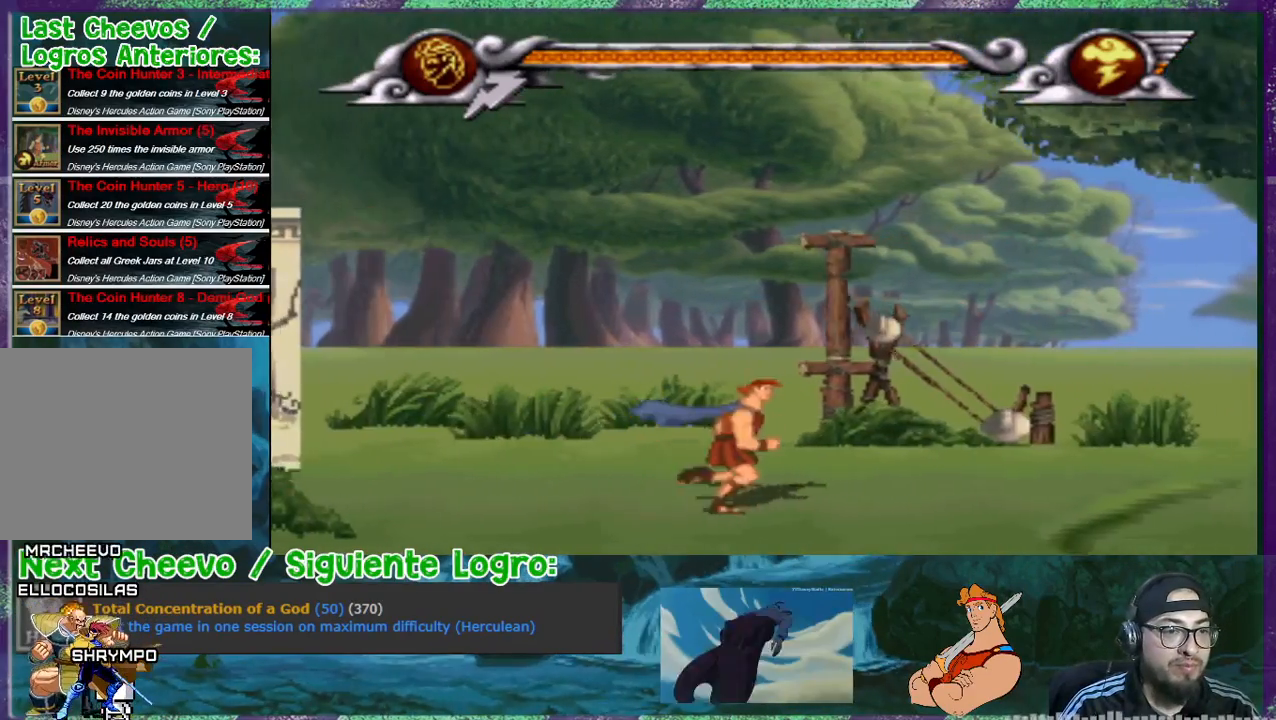
{"buttons": ["DPAD_RIGHT"], "events": []}
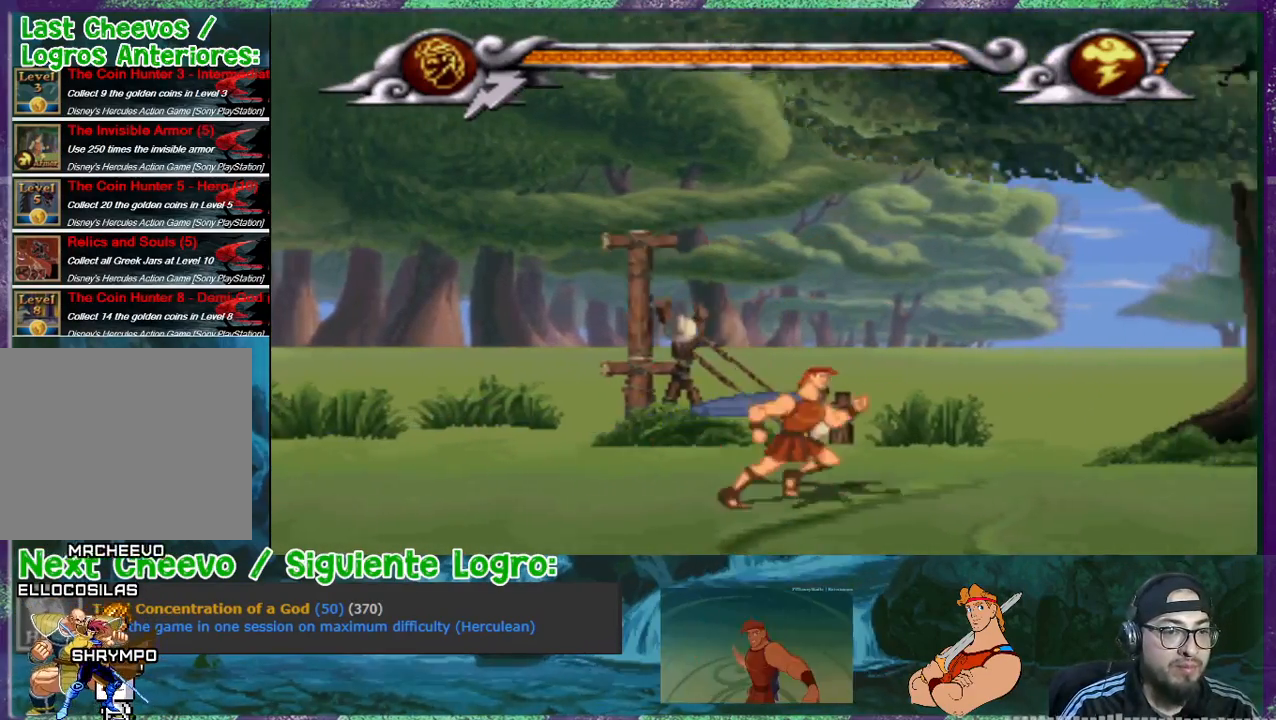
{"buttons": ["DPAD_RIGHT"], "events": []}
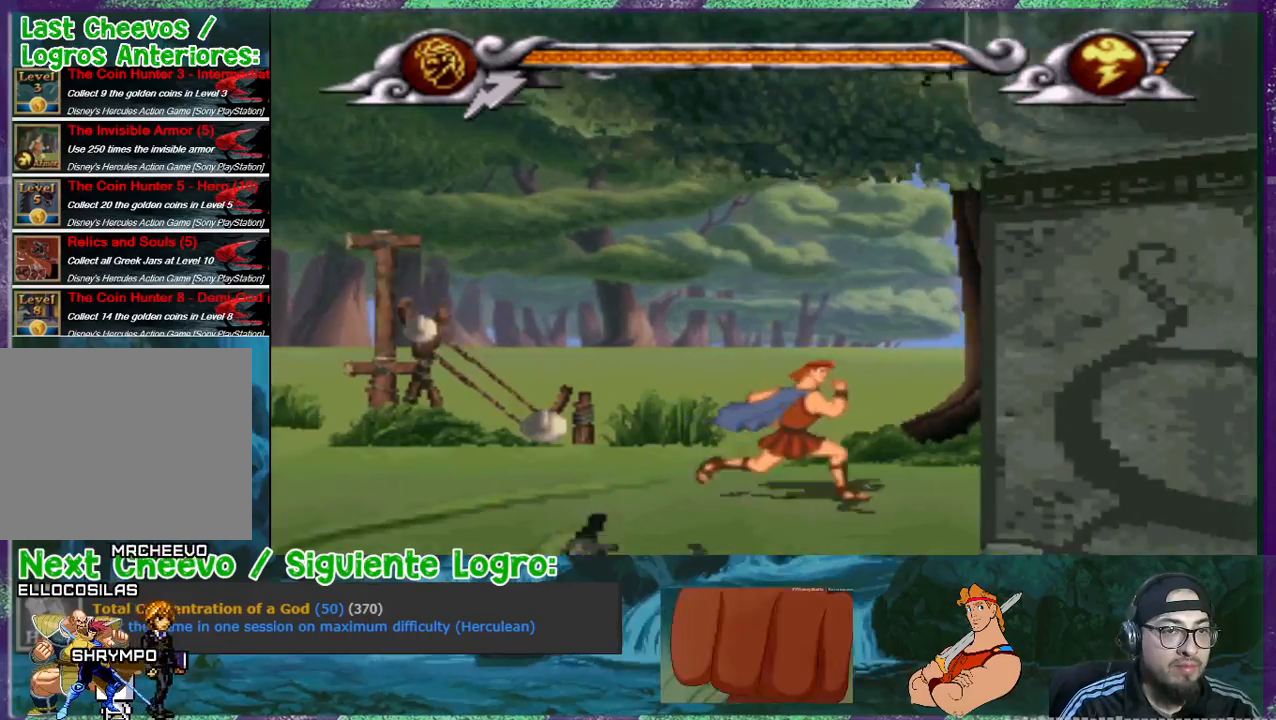
{"buttons": ["DPAD_RIGHT"], "events": []}
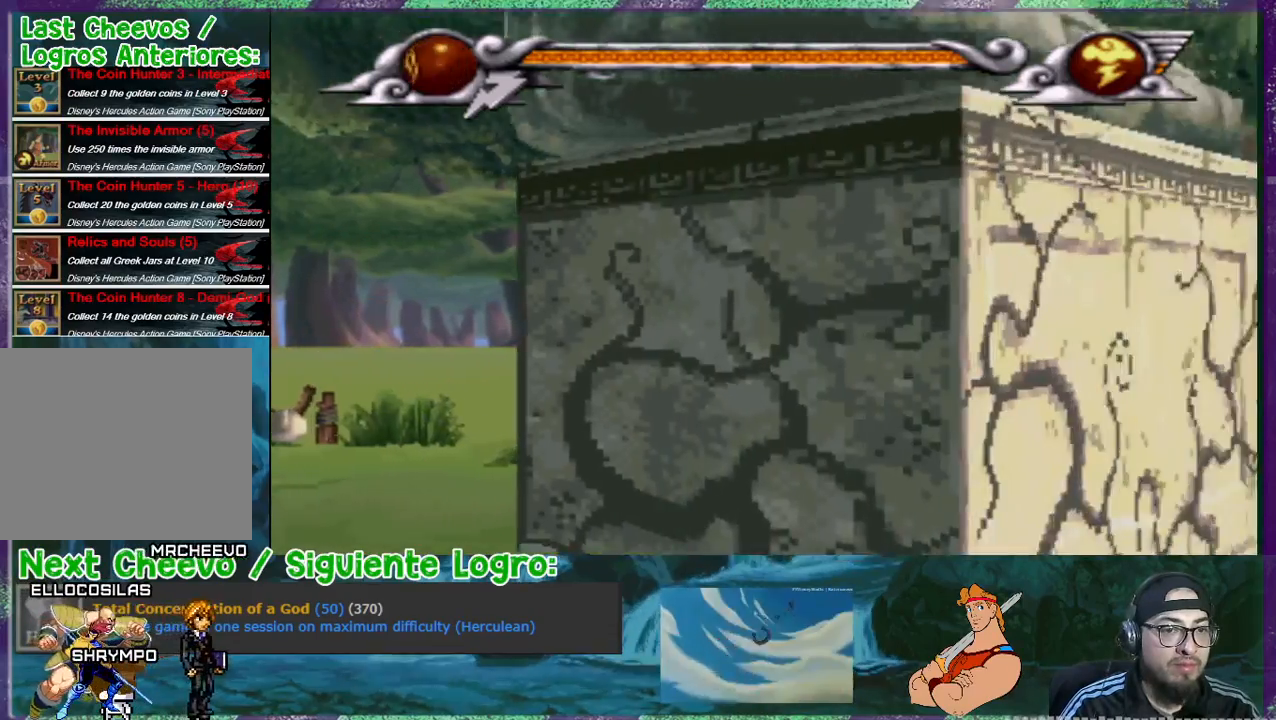
{"buttons": ["DPAD_RIGHT"], "events": []}
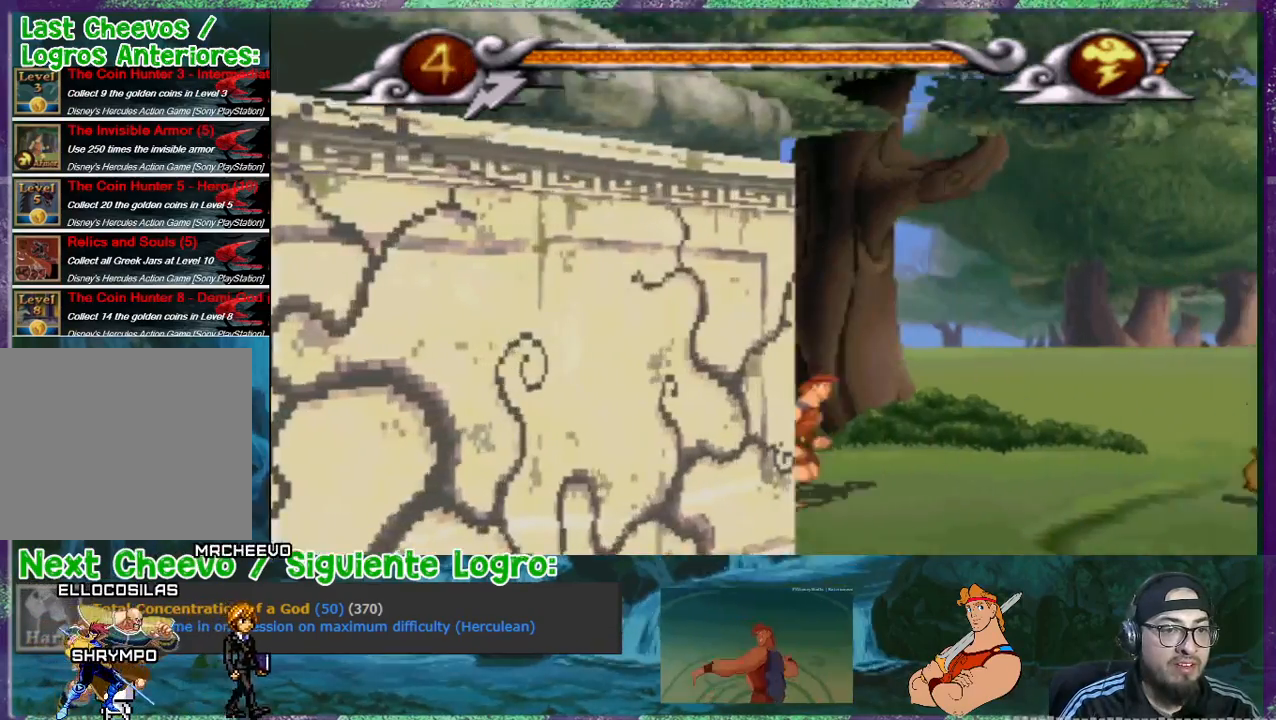
{"buttons": ["DPAD_RIGHT"], "events": []}
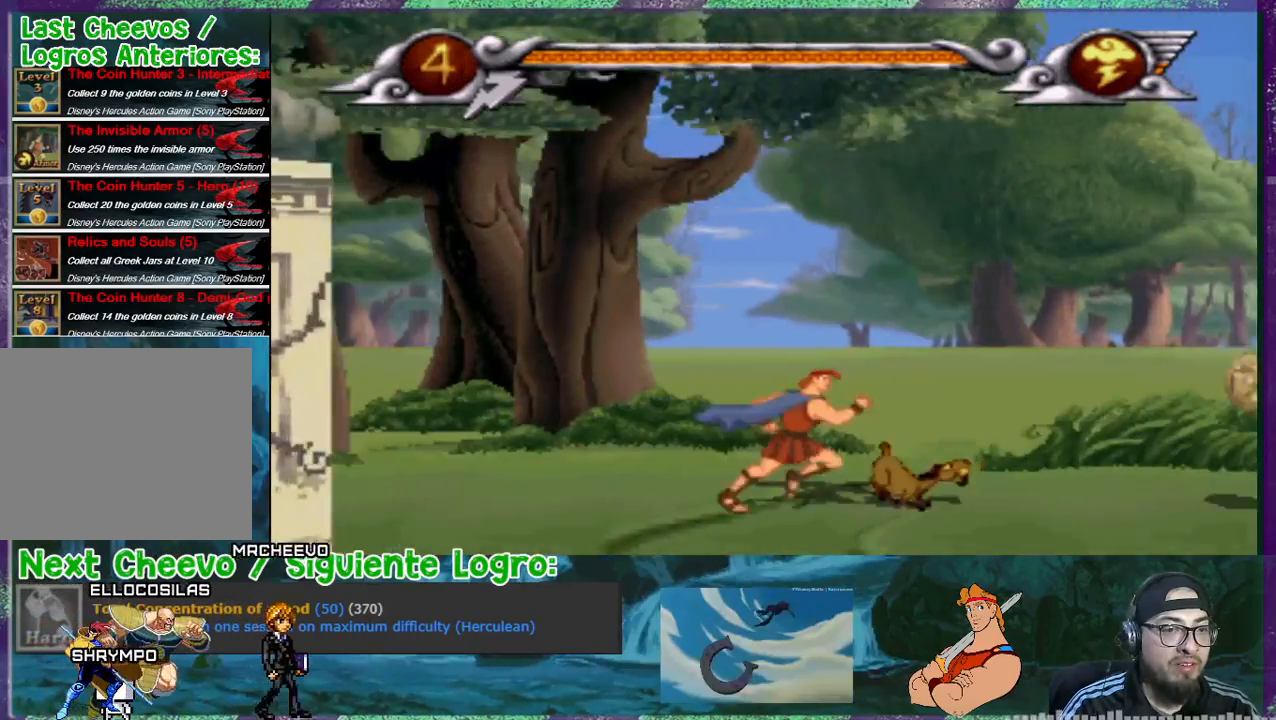
{"buttons": ["DPAD_RIGHT"], "events": []}
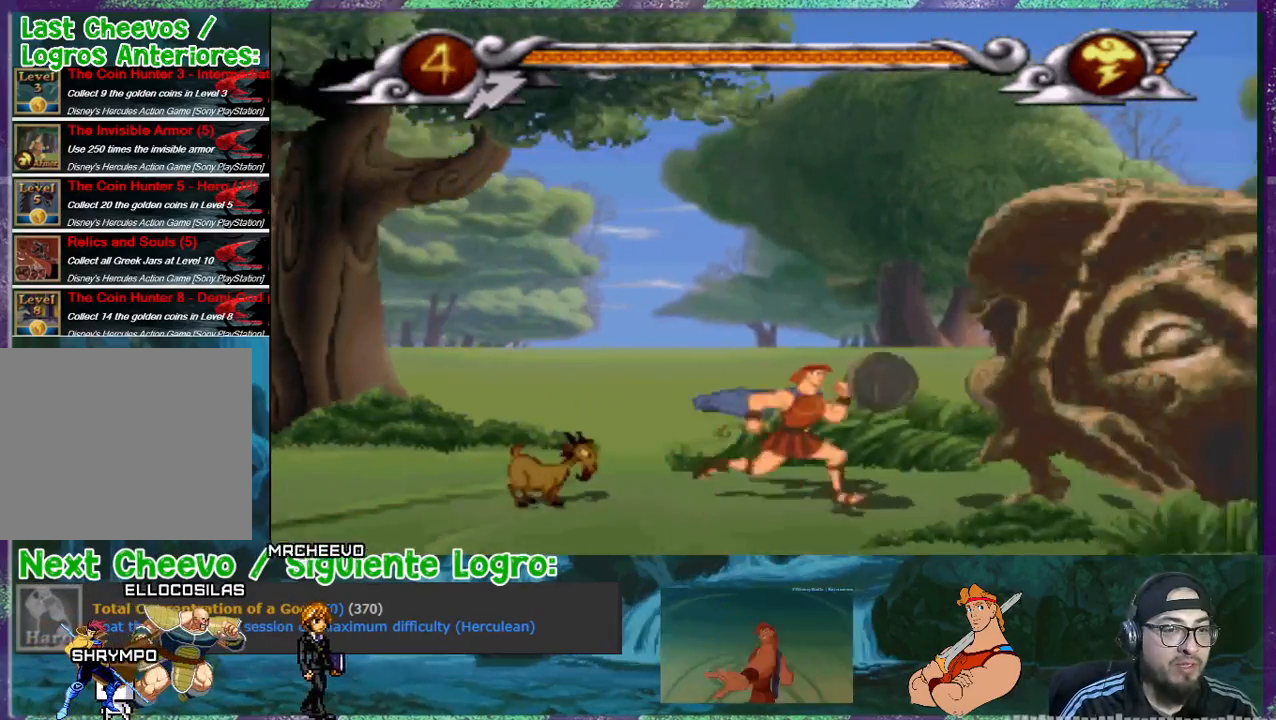
{"buttons": ["DPAD_RIGHT"], "events": []}
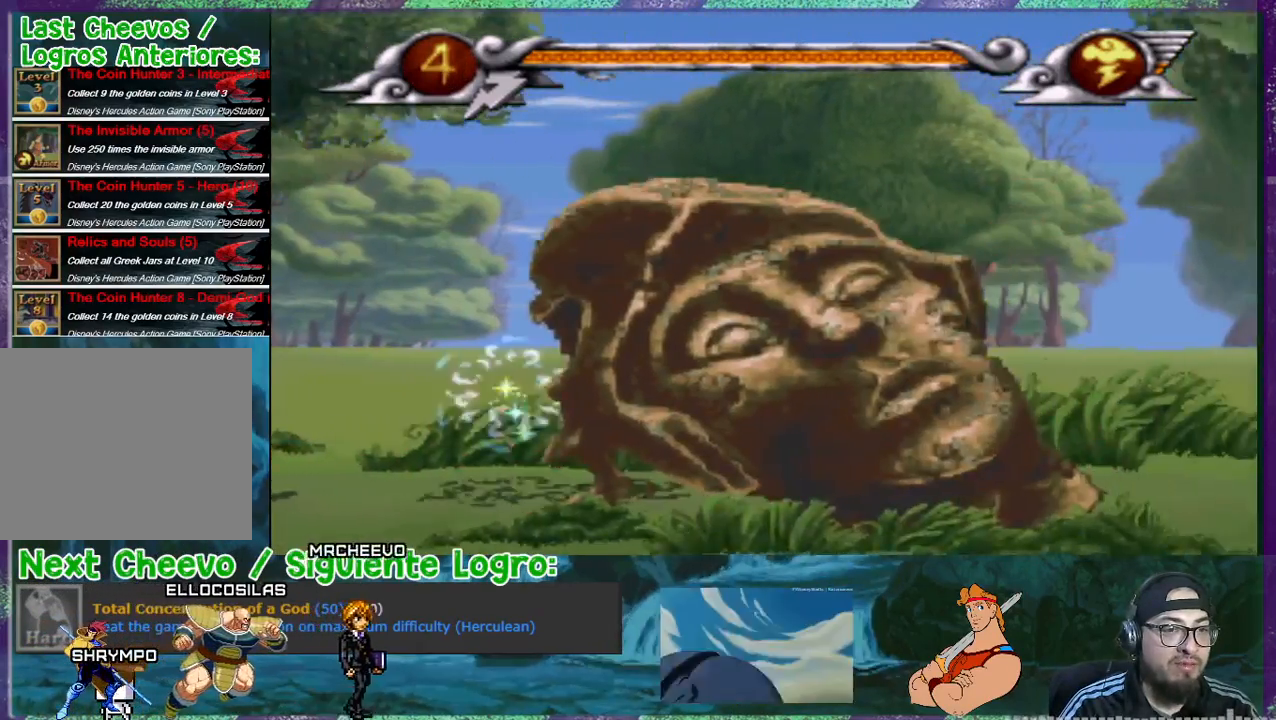
{"buttons": ["DPAD_RIGHT"], "events": []}
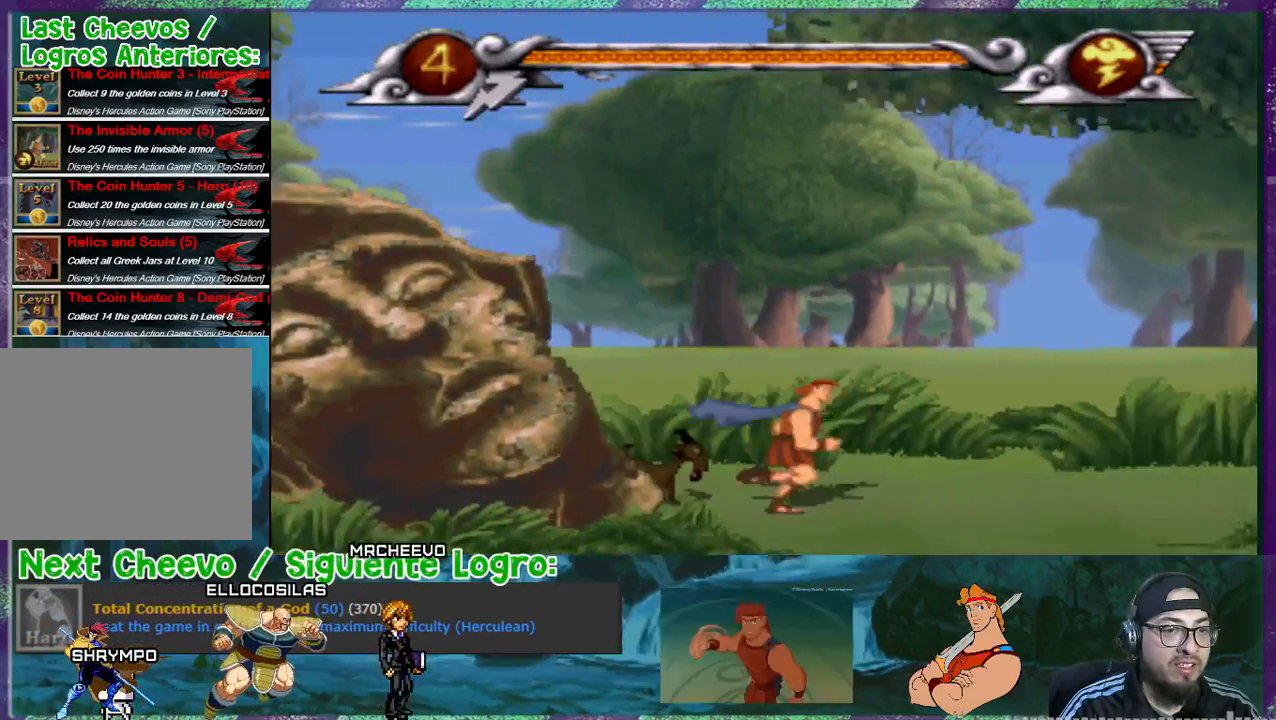
{"buttons": ["DPAD_RIGHT"], "events": []}
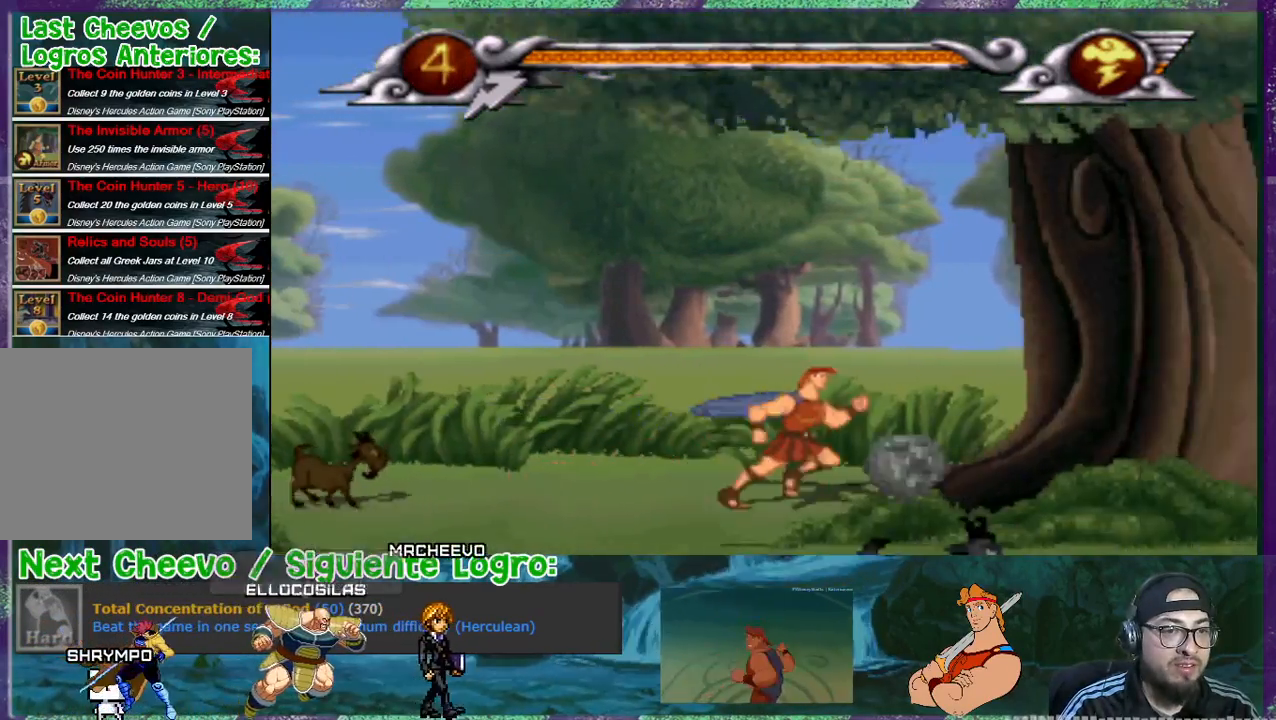
{"buttons": ["DPAD_RIGHT"], "events": []}
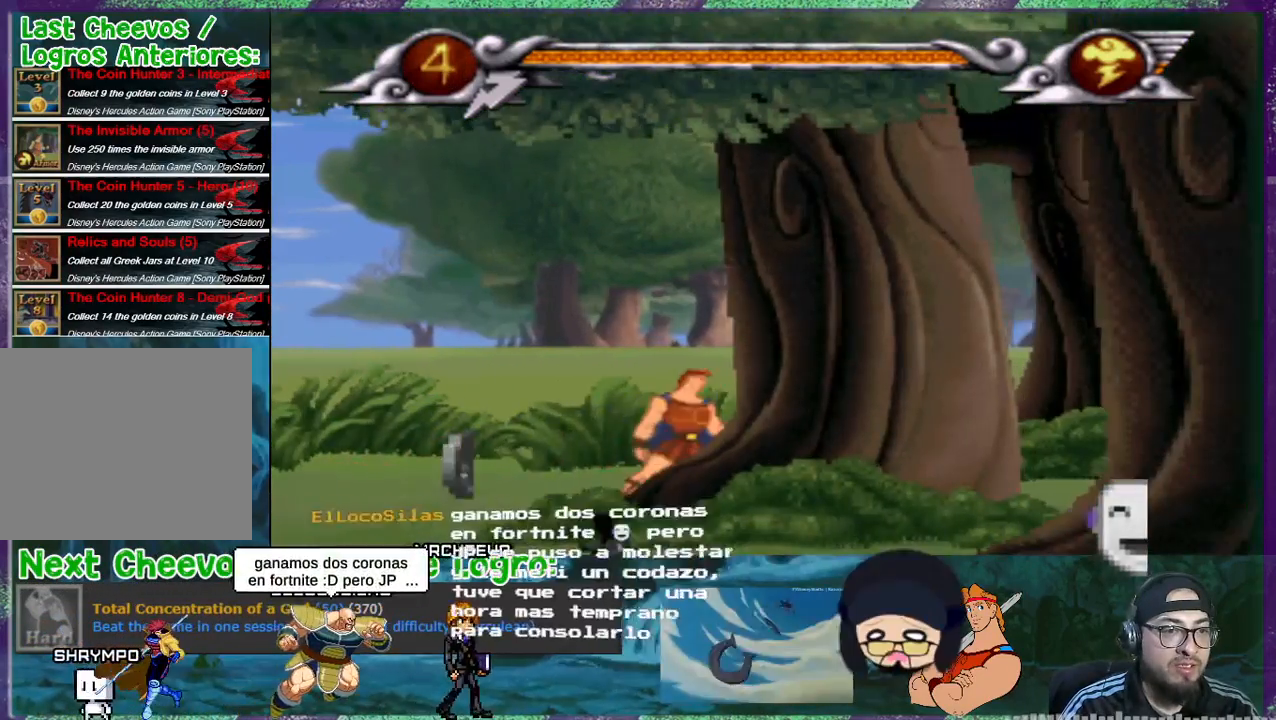
{"buttons": ["CROSS", "DPAD_LEFT"], "events": [[233, "CROSS", "down"], [434, "DPAD_LEFT", "down"], [434, "DPAD_RIGHT", "up"]]}
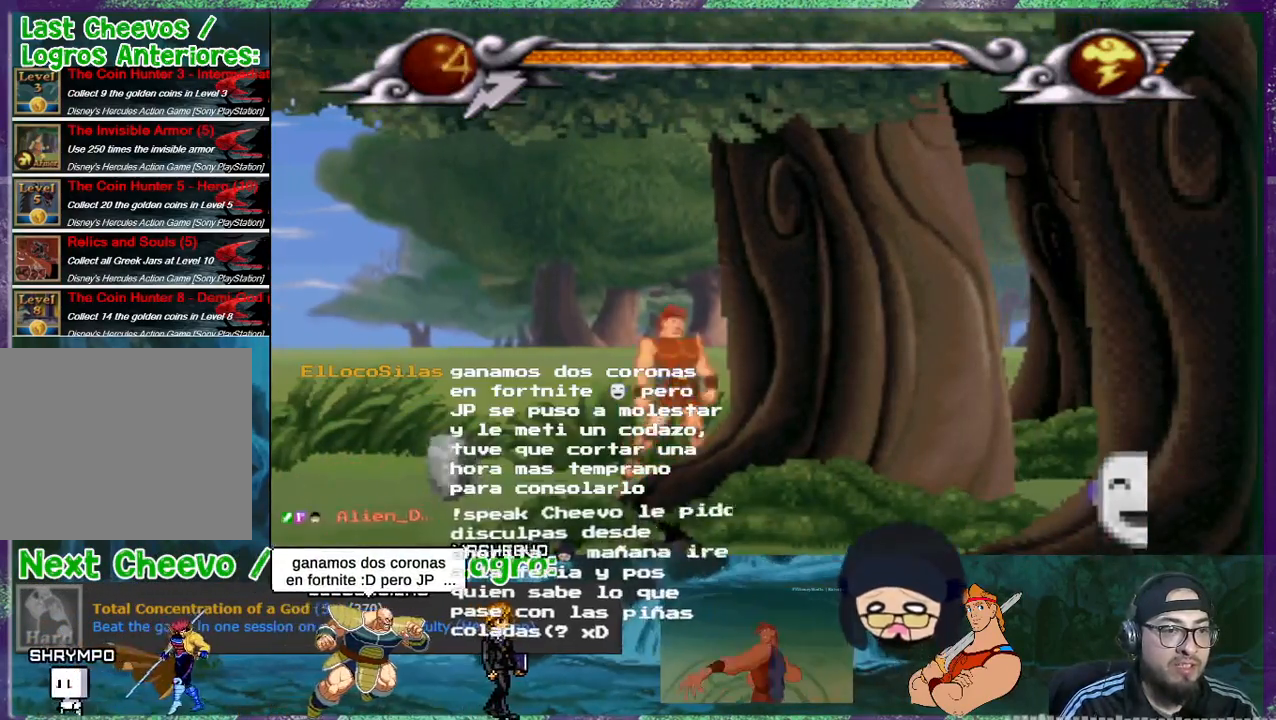
{"buttons": ["CROSS", "DPAD_LEFT"], "events": []}
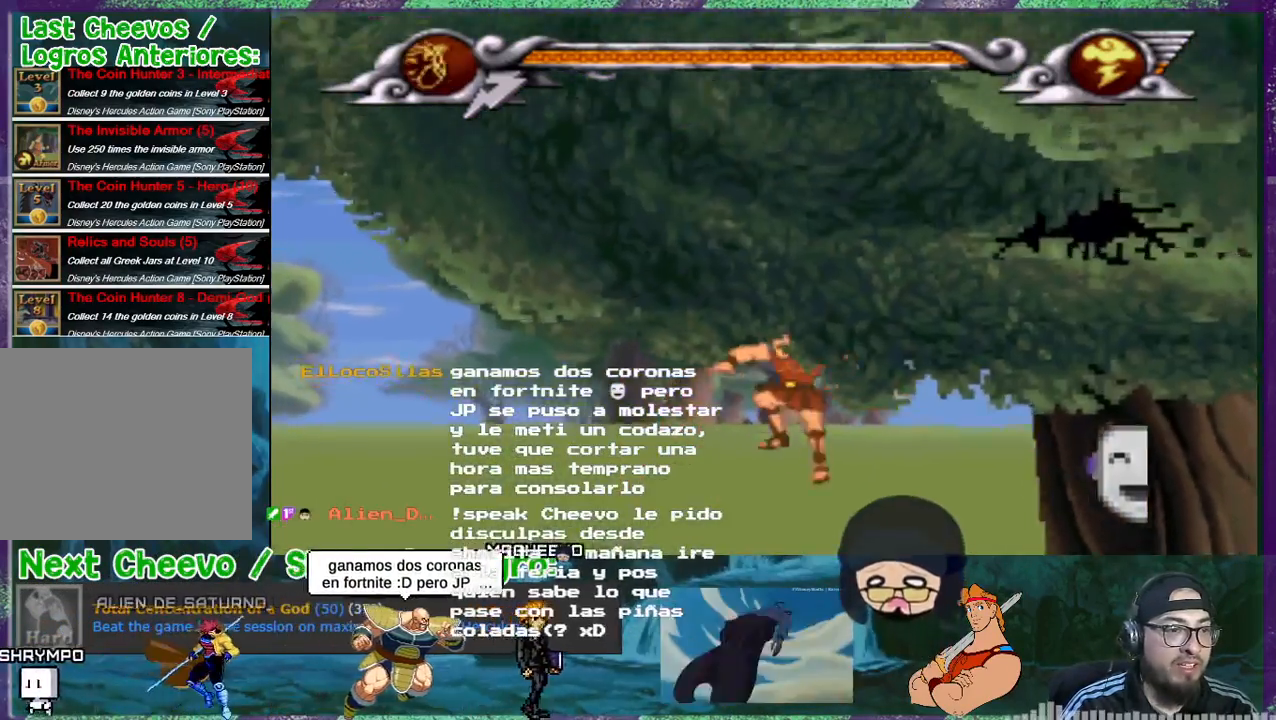
{"buttons": ["DPAD_LEFT"], "events": [[334, "CROSS", "up"]]}
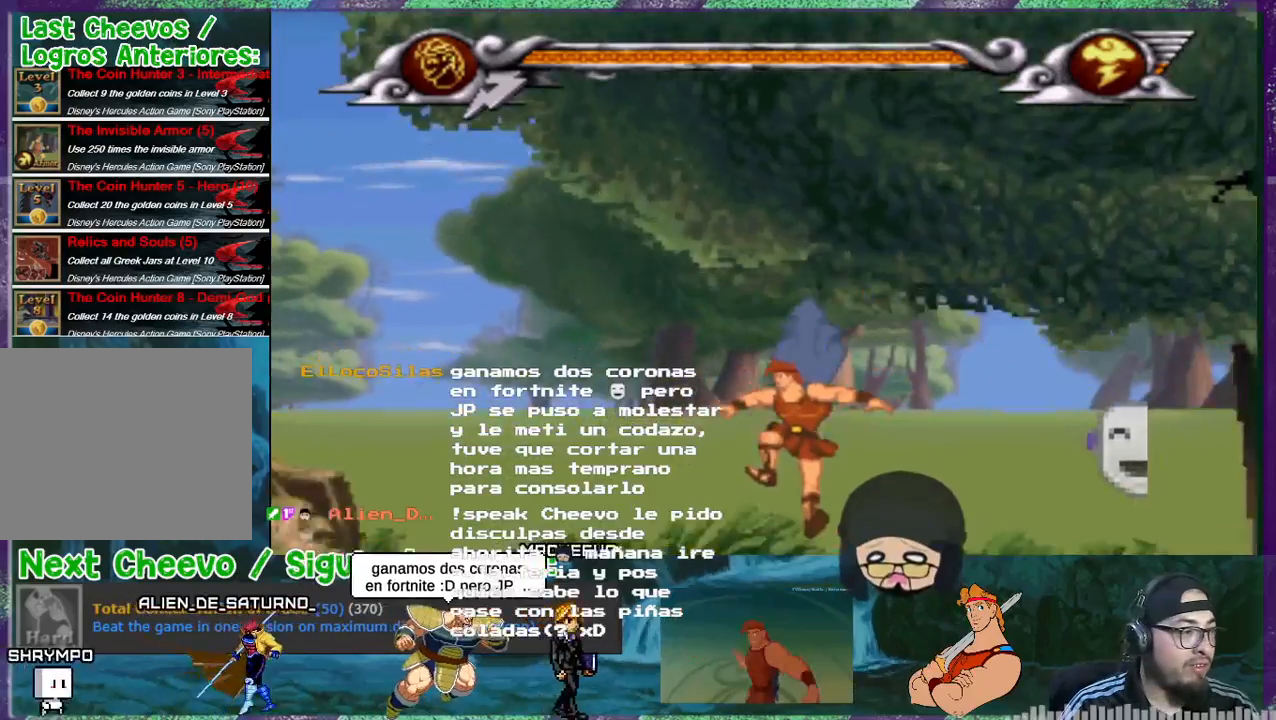
{"buttons": ["DPAD_LEFT"], "events": []}
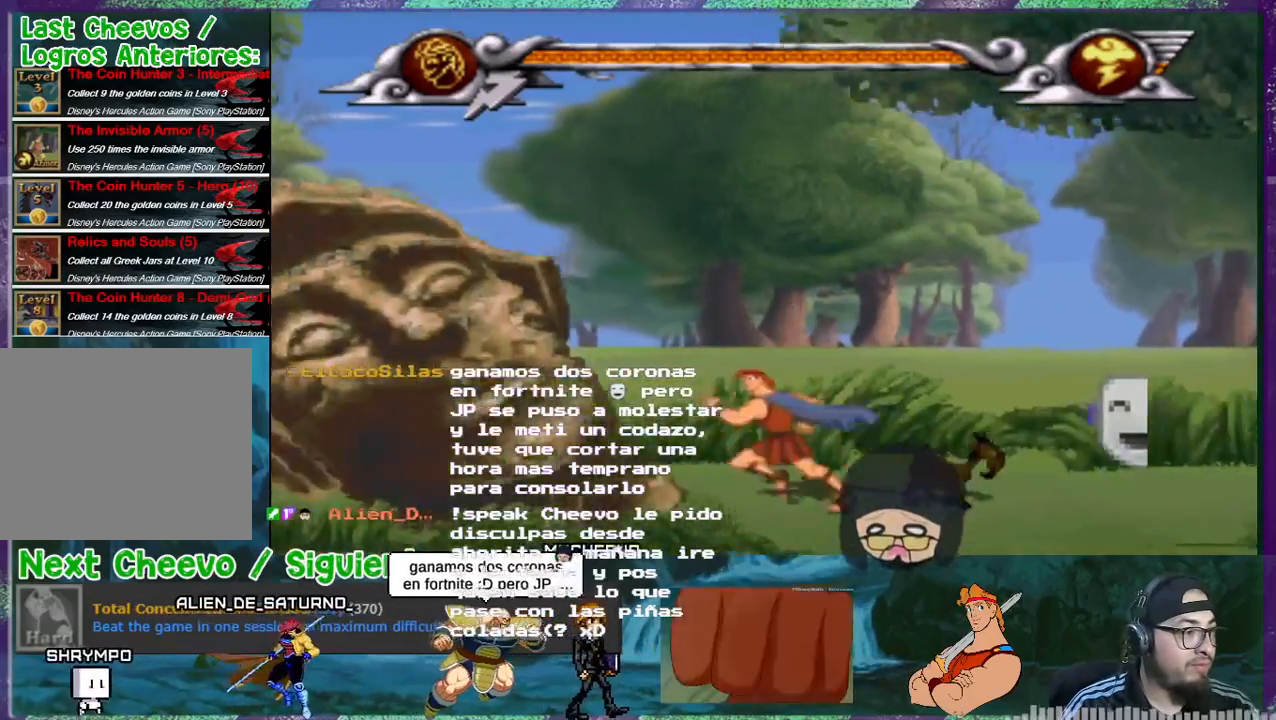
{"buttons": ["DPAD_LEFT"], "events": []}
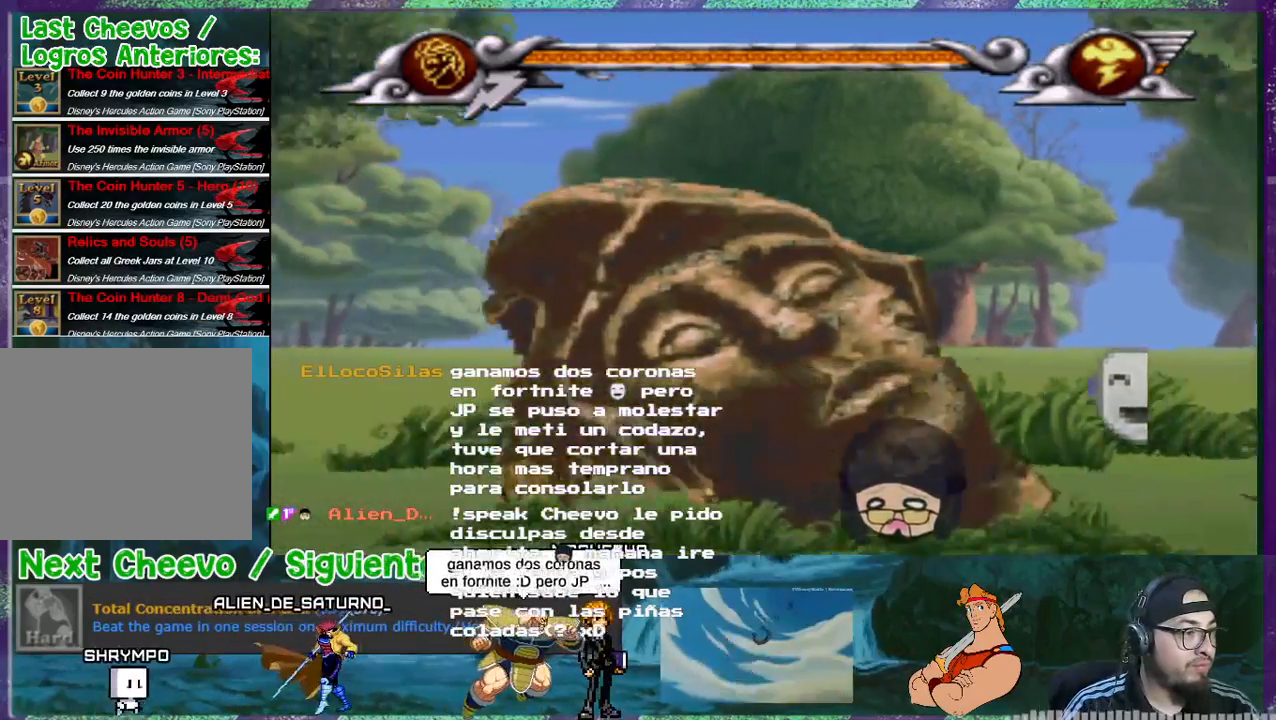
{"buttons": ["DPAD_LEFT"], "events": []}
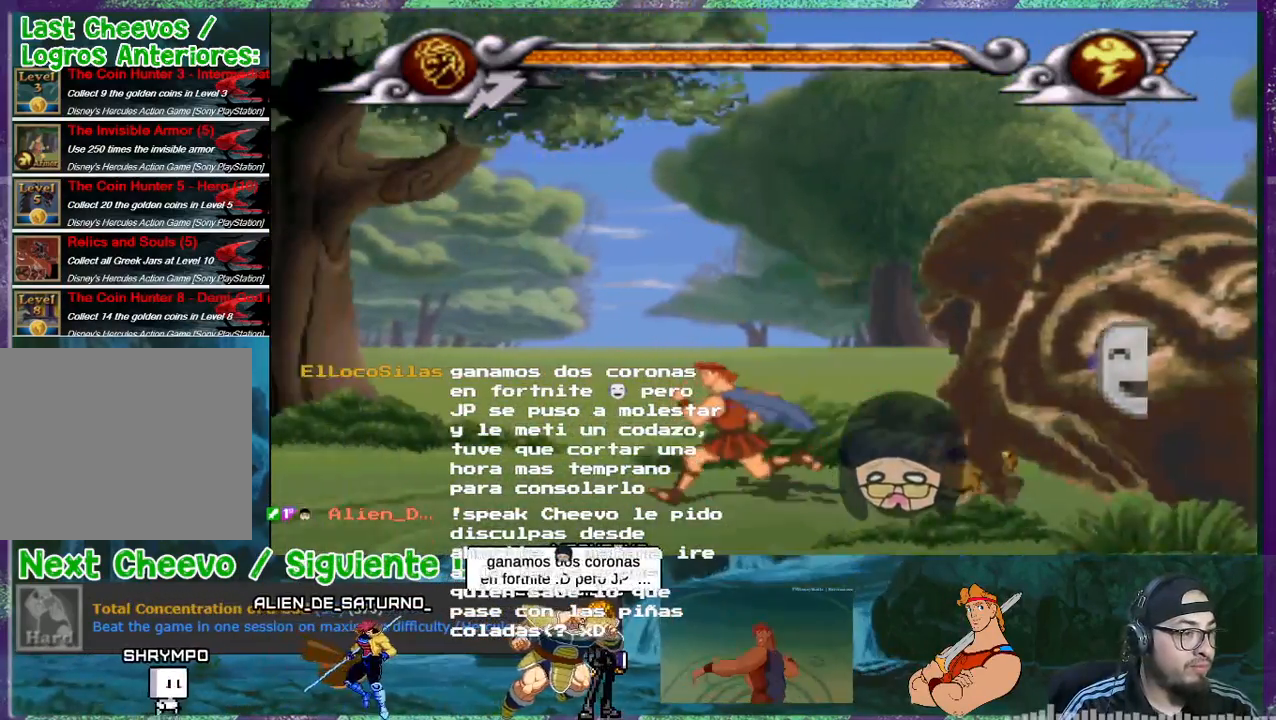
{"buttons": ["DPAD_DOWN"], "events": [[200, "DPAD_DOWN", "down"], [334, "DPAD_LEFT", "up"]]}
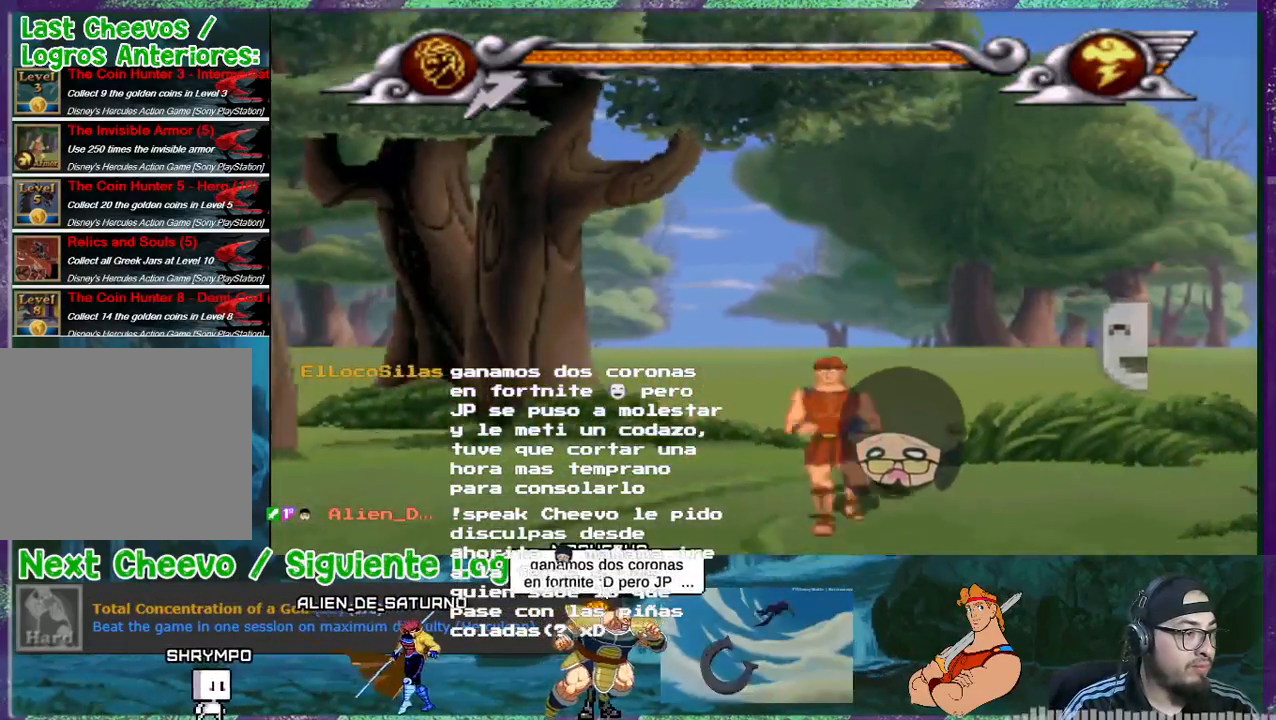
{"buttons": ["DPAD_LEFT"], "events": [[34, "DPAD_DOWN", "up"], [401, "DPAD_LEFT", "down"]]}
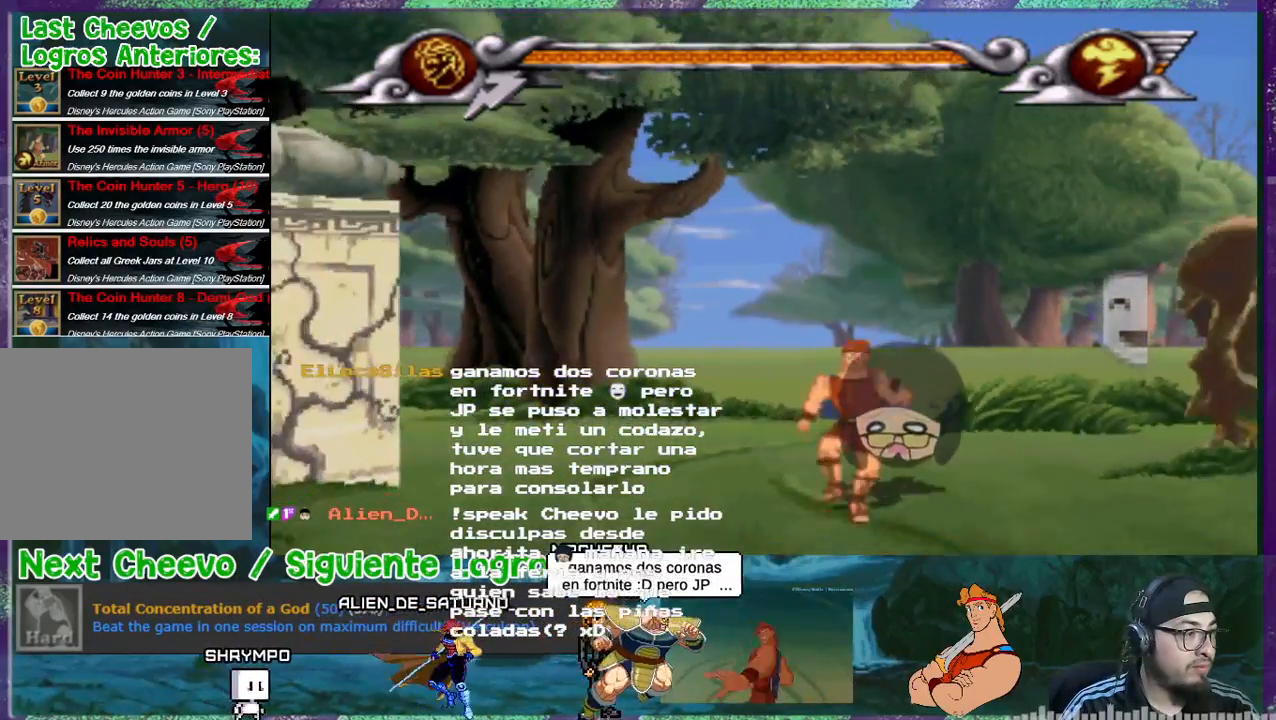
{"buttons": ["DPAD_LEFT"], "events": []}
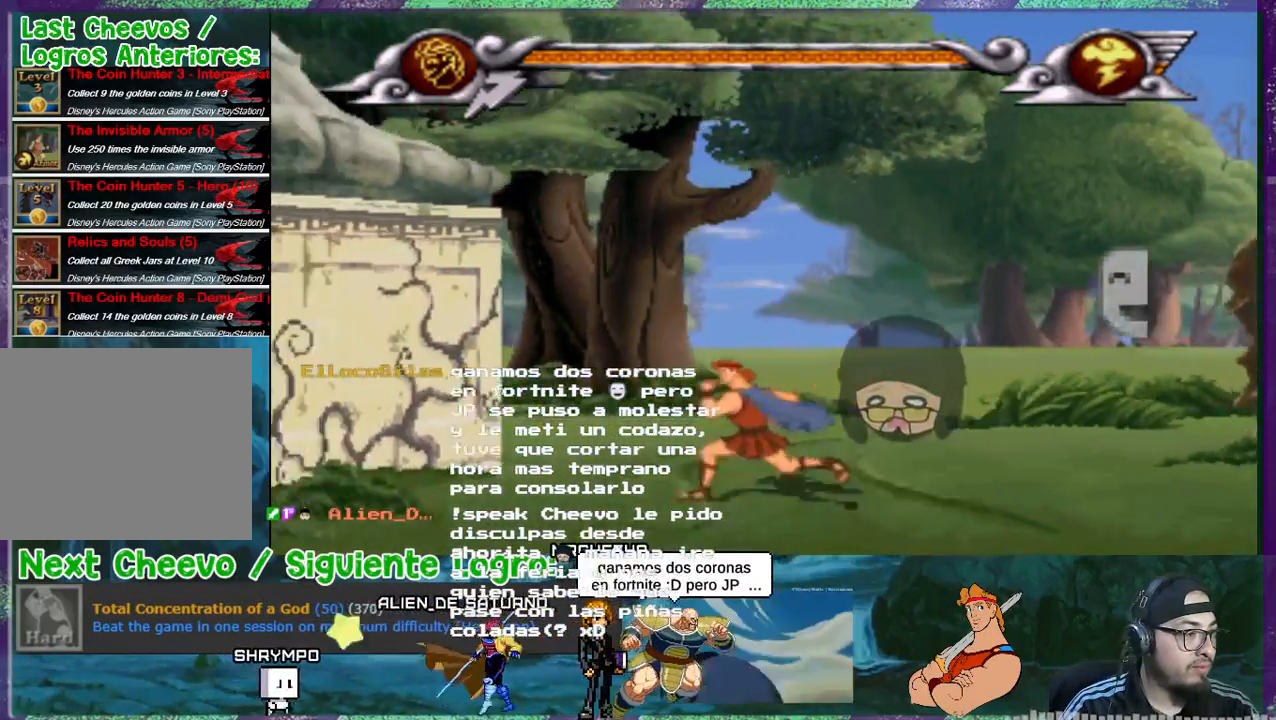
{"buttons": ["DPAD_LEFT"], "events": []}
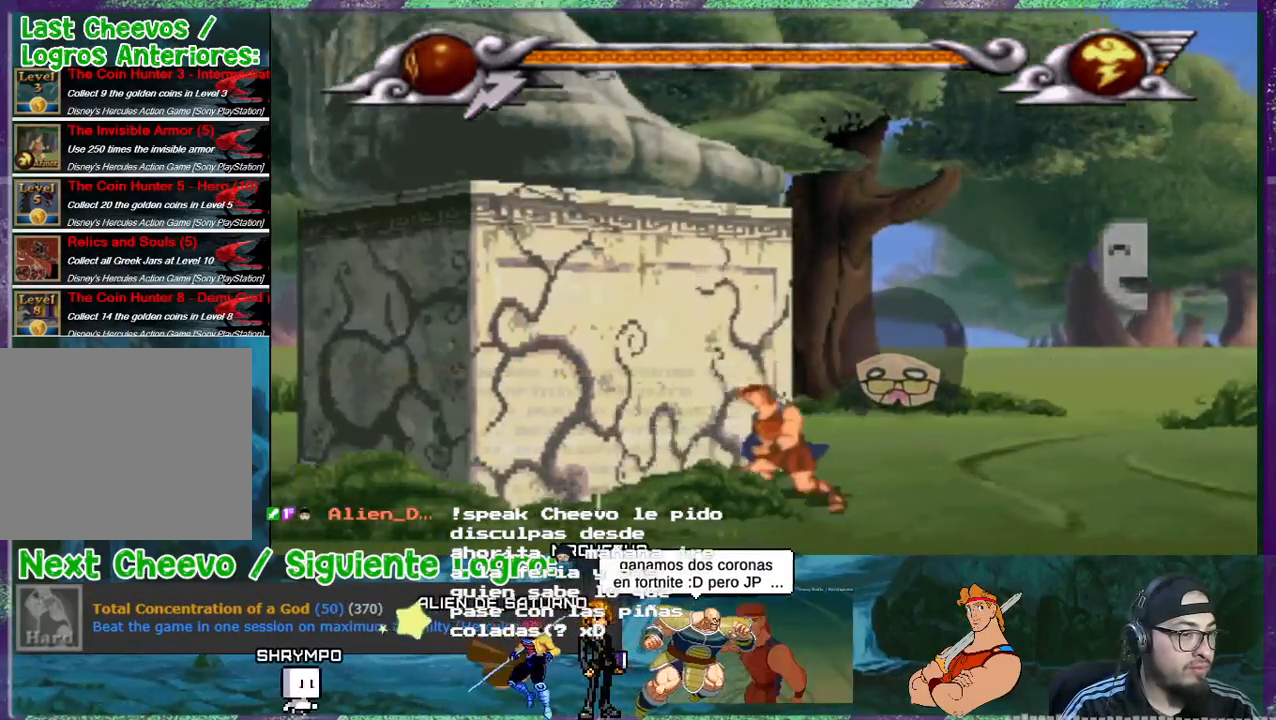
{"buttons": ["DPAD_RIGHT"], "events": [[100, "DPAD_LEFT", "up"], [167, "DPAD_RIGHT", "down"]]}